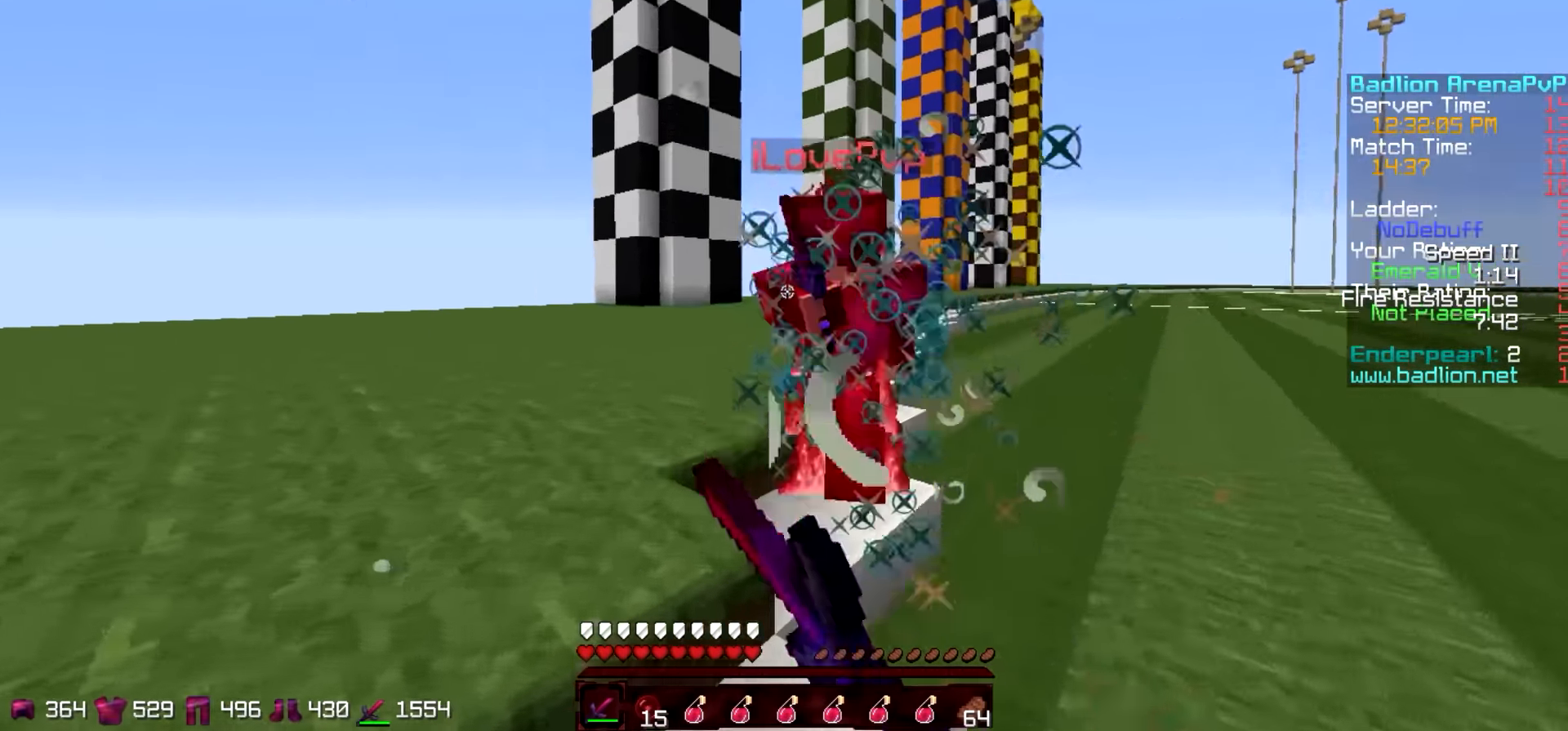
Gameplay with keyboard; each line is a JSON object with the keys held at the frame after it. "events" lists presses ("down") and releases ("up") of "a", "d", "s" and "w" between this image and that frame as [ms after this image, input, new state], when the widget could be followed in between. No other keys are recorded. Mouse input is not recorded.
{"keys": ["a", "w"], "events": [[284, "w", "up"], [384, "w", "down"]]}
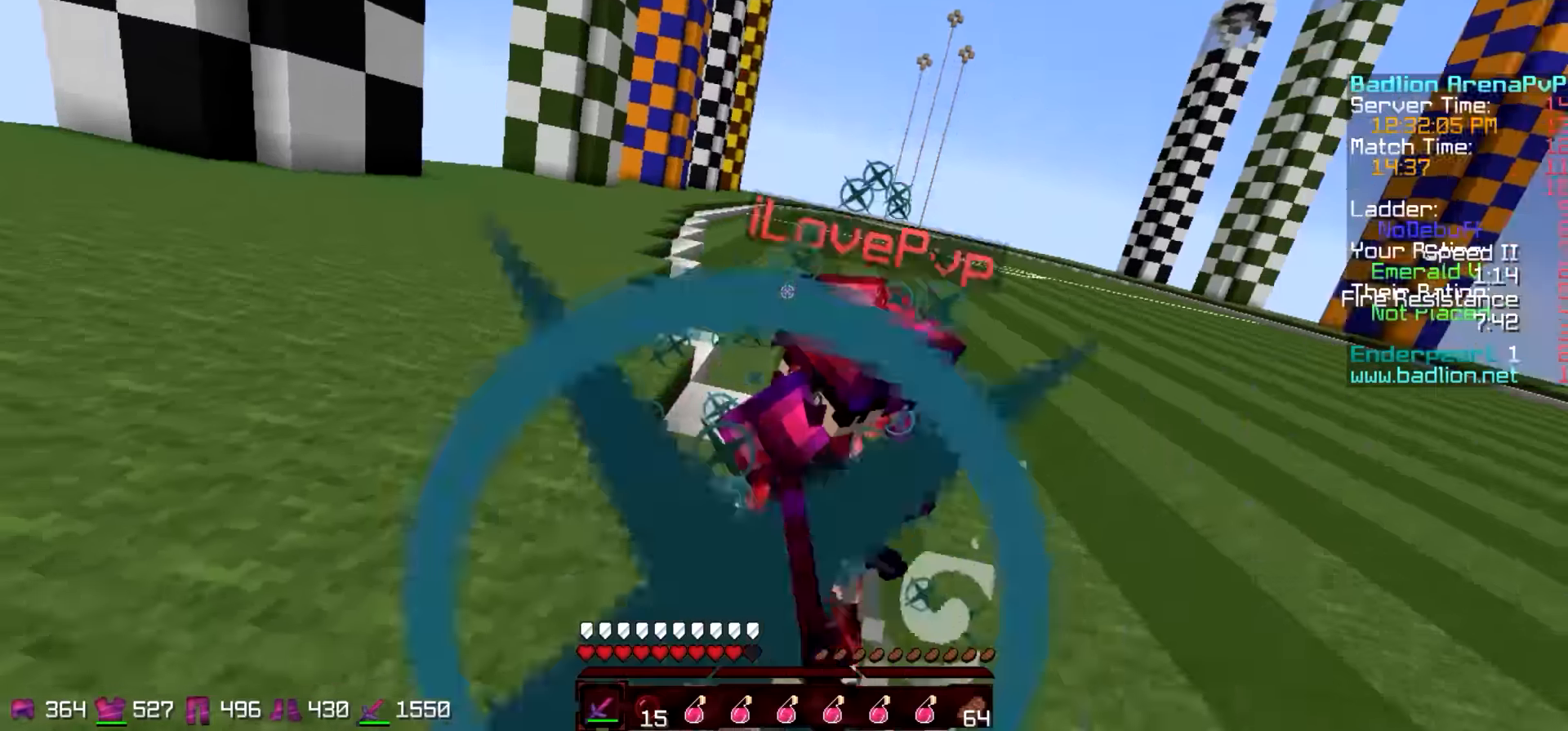
{"keys": ["w"], "events": [[283, "a", "up"], [283, "w", "up"], [333, "w", "down"]]}
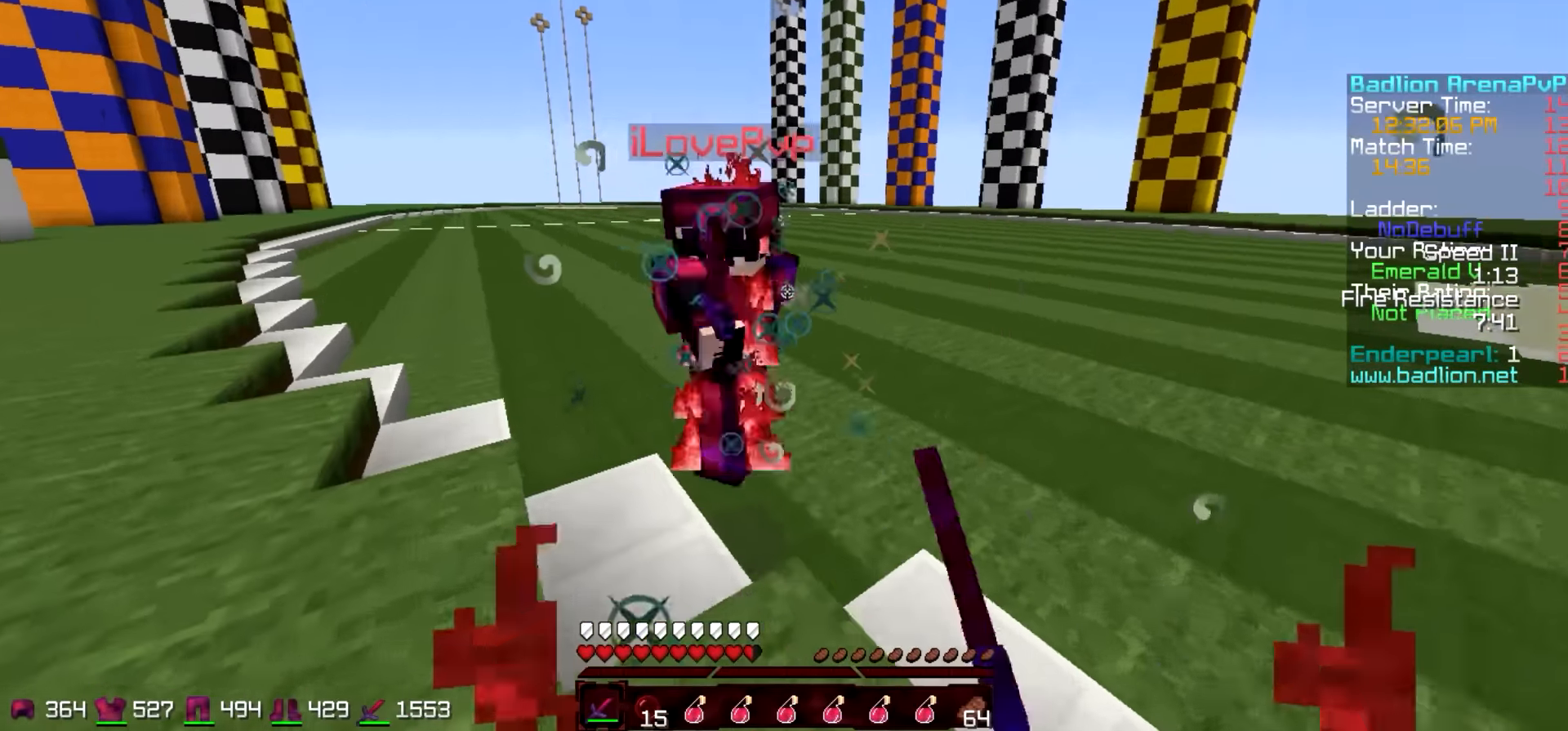
{"keys": ["w"], "events": [[283, "w", "up"], [383, "w", "down"]]}
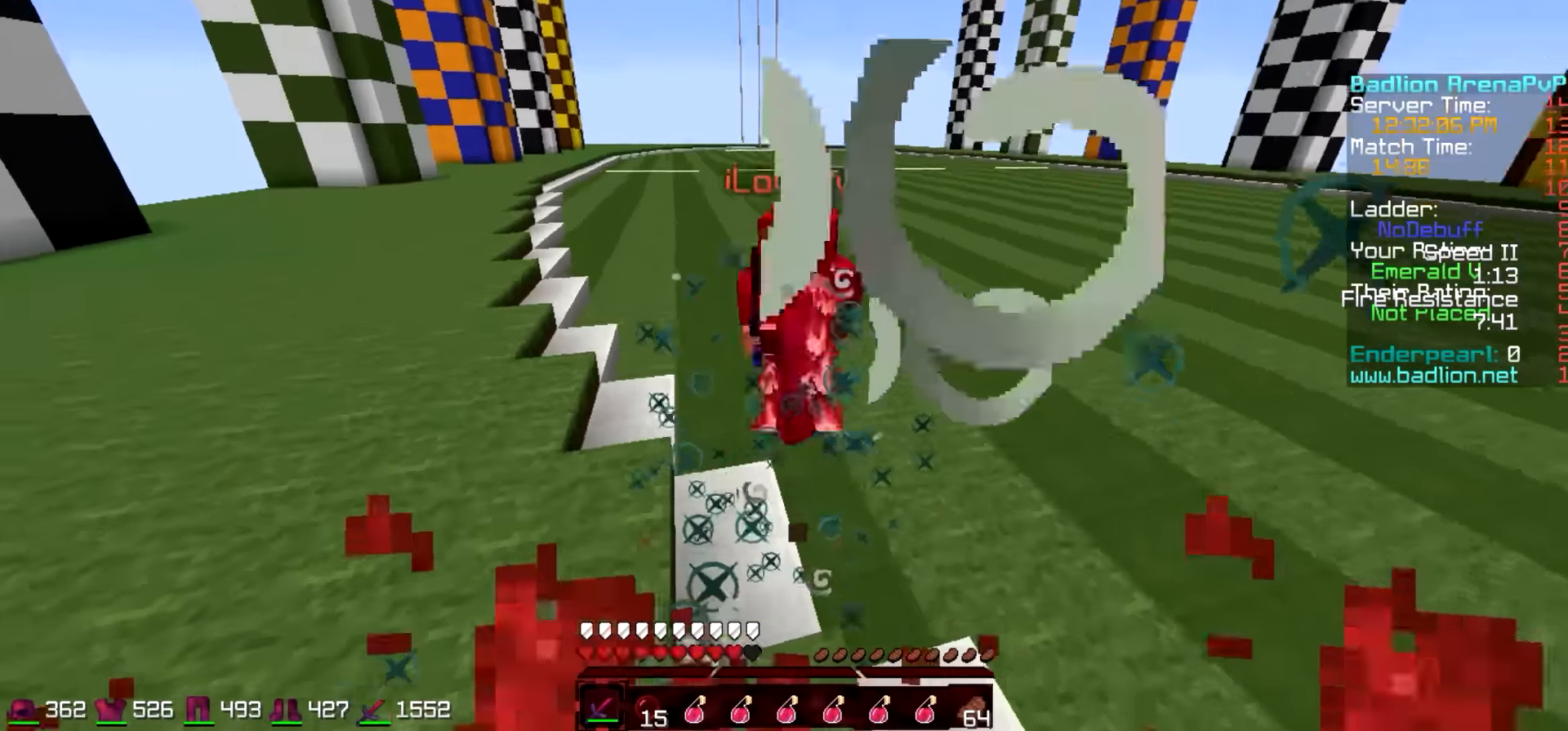
{"keys": ["d", "w"], "events": [[383, "d", "down"]]}
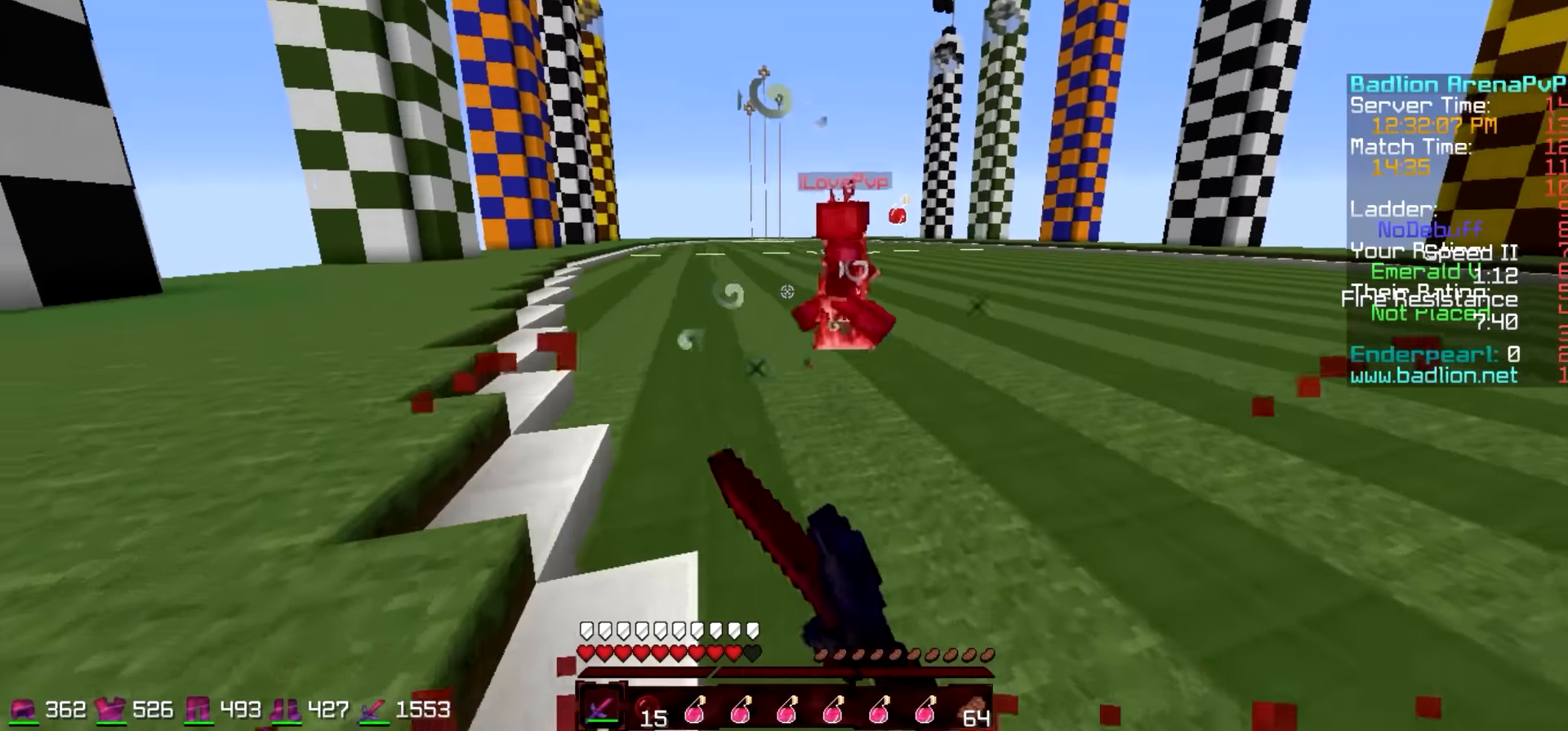
{"keys": ["w"], "events": [[133, "a", "down"], [133, "d", "up"], [383, "a", "up"]]}
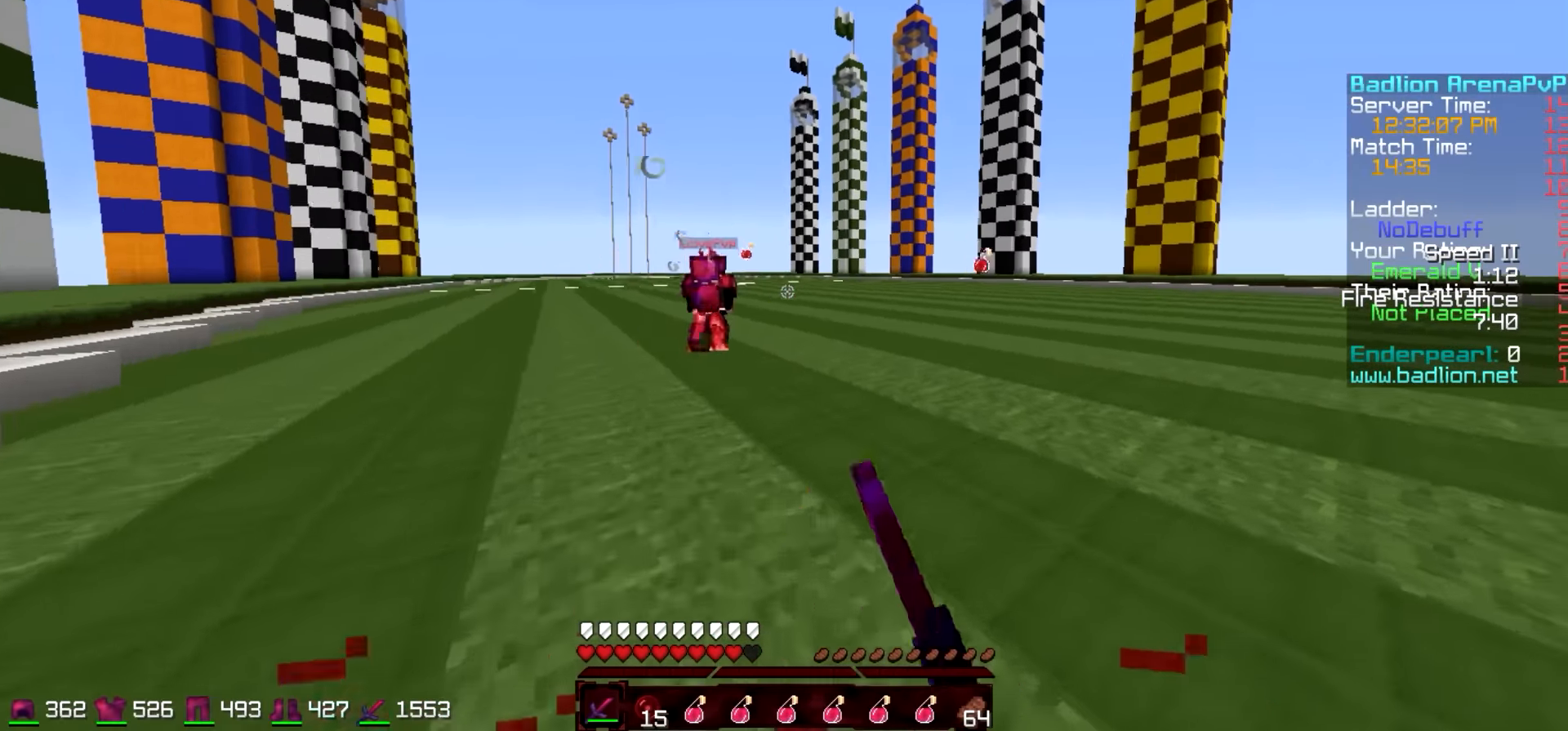
{"keys": ["w"], "events": [[133, "d", "down"], [233, "d", "up"]]}
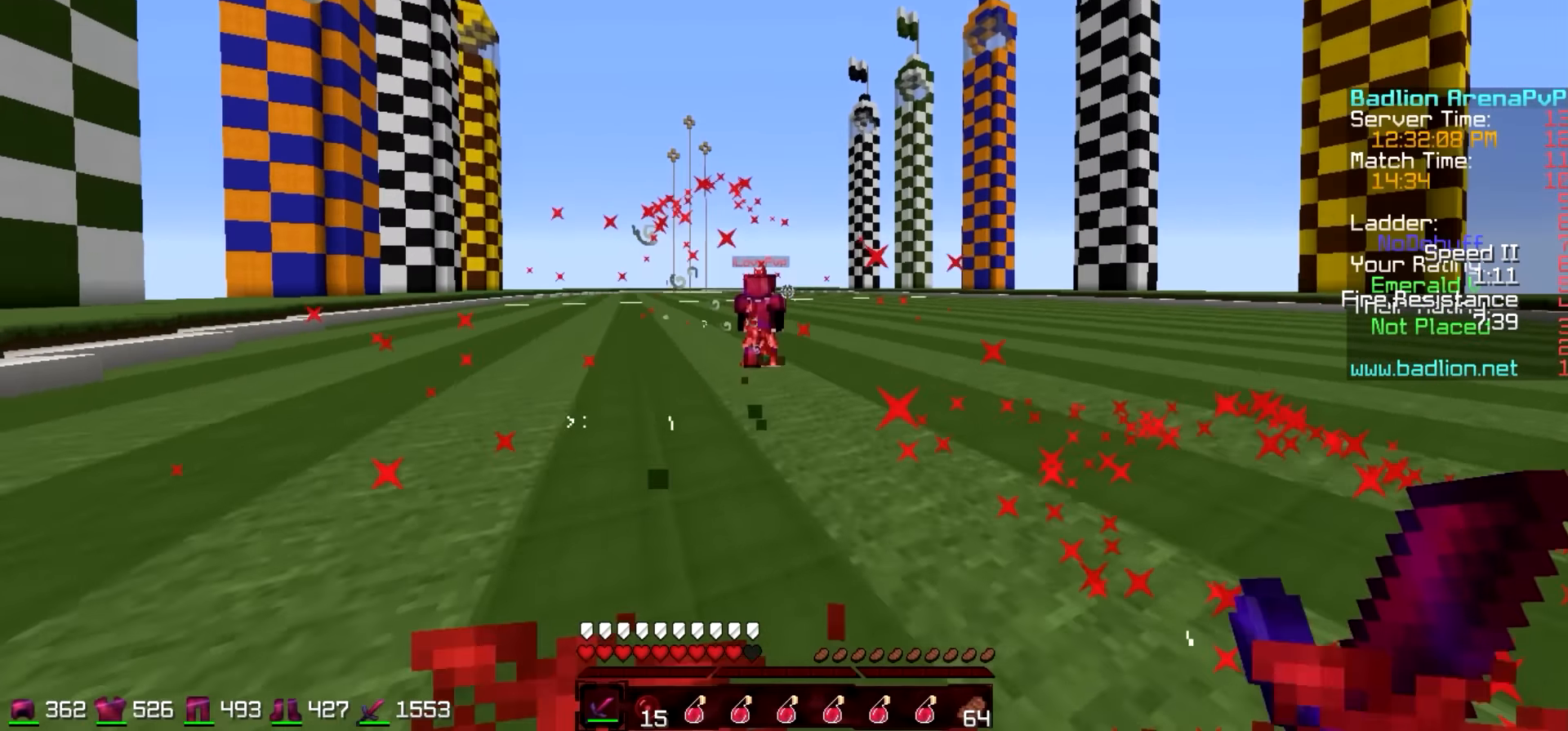
{"keys": ["d", "w"], "events": [[33, "a", "down"], [383, "a", "up"], [383, "d", "down"]]}
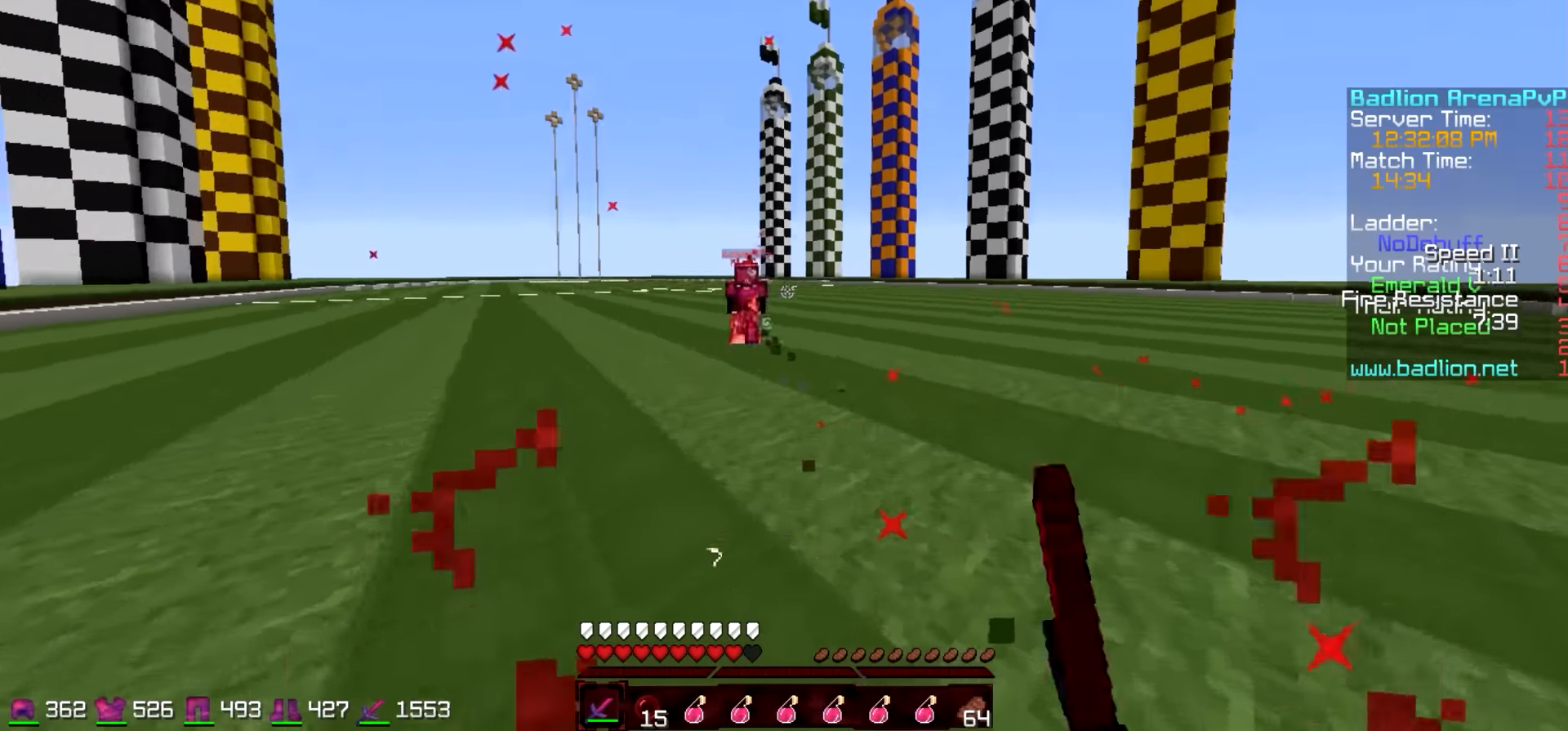
{"keys": ["d", "w"], "events": []}
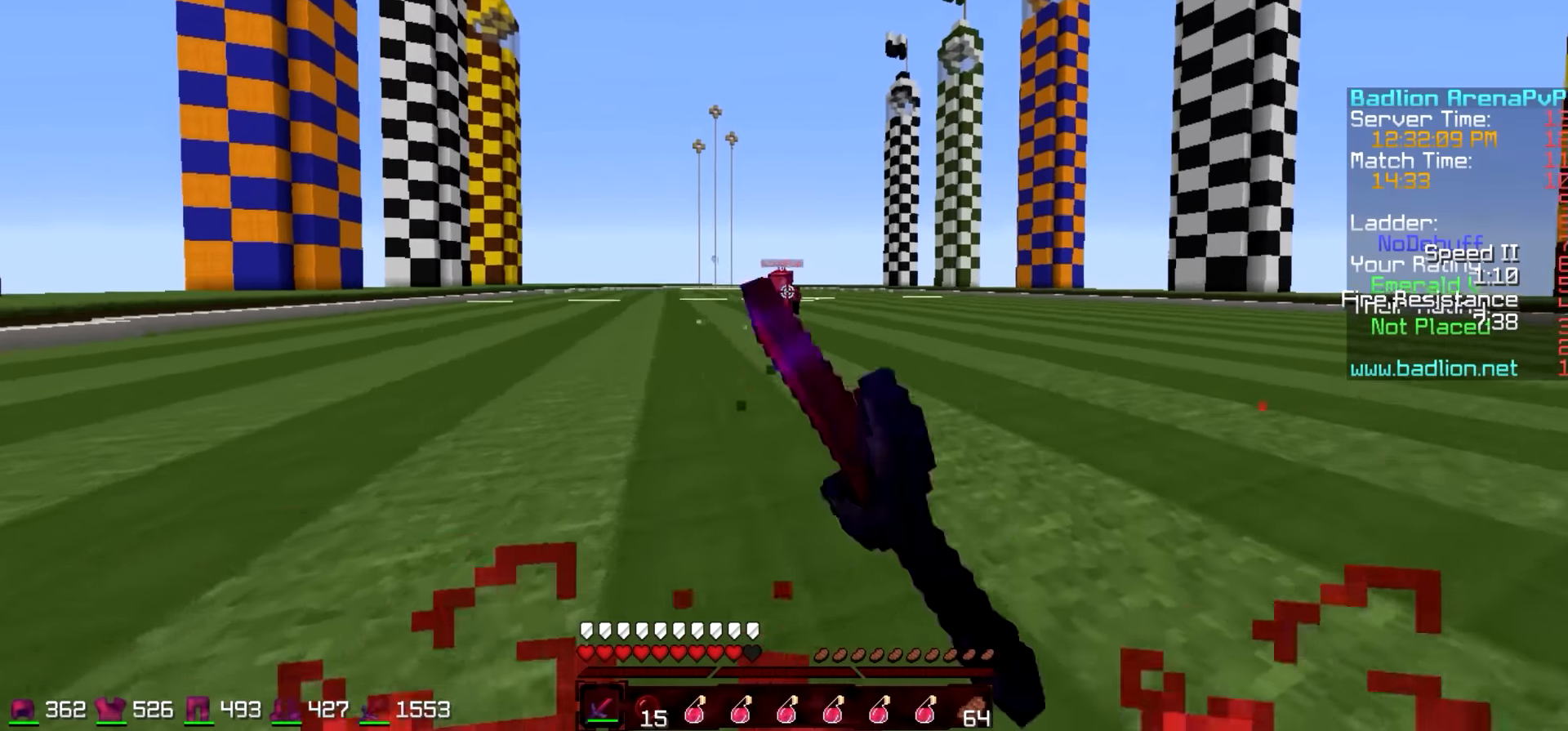
{"keys": ["w"], "events": [[183, "d", "up"], [283, "d", "down"], [433, "d", "up"]]}
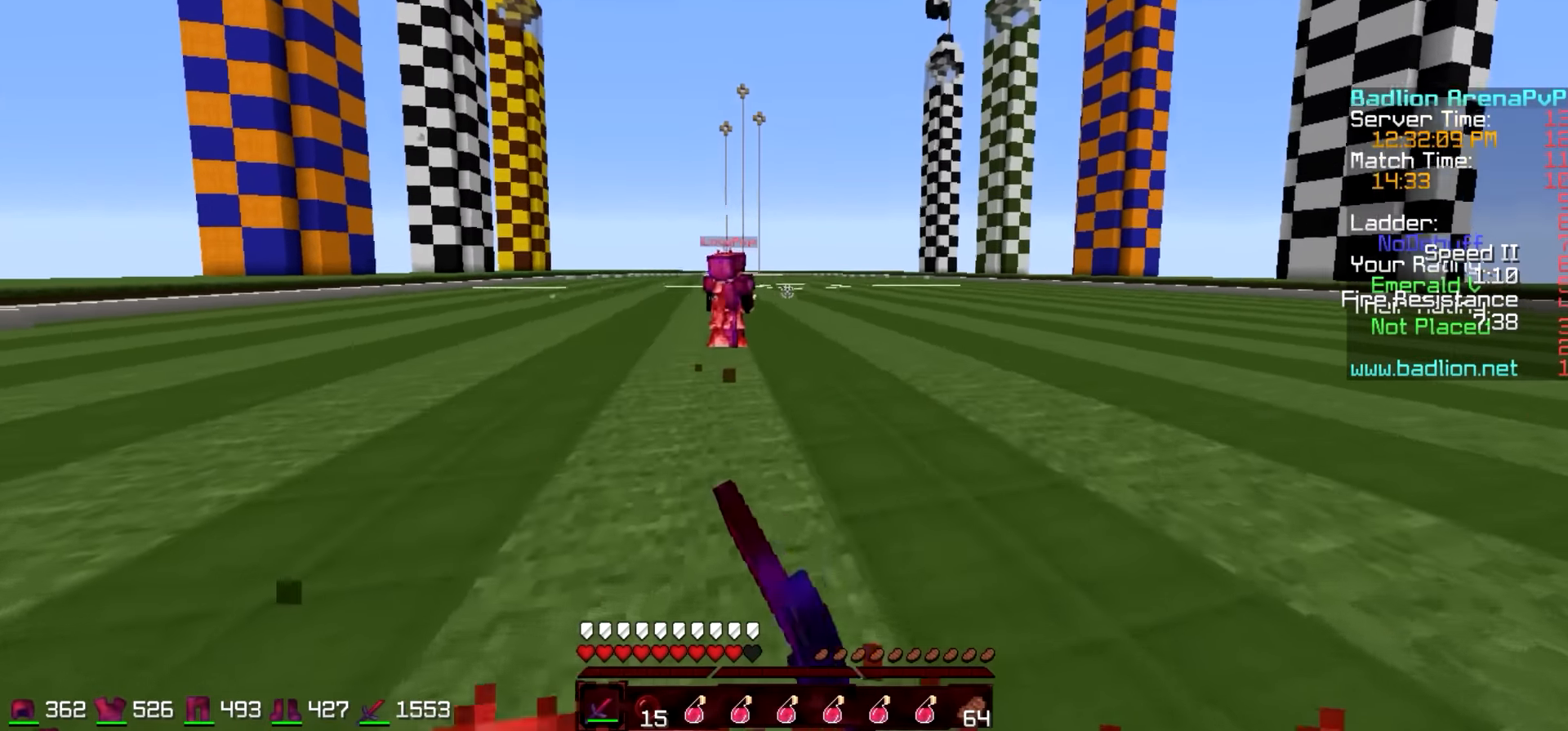
{"keys": ["d", "w"], "events": [[233, "d", "down"]]}
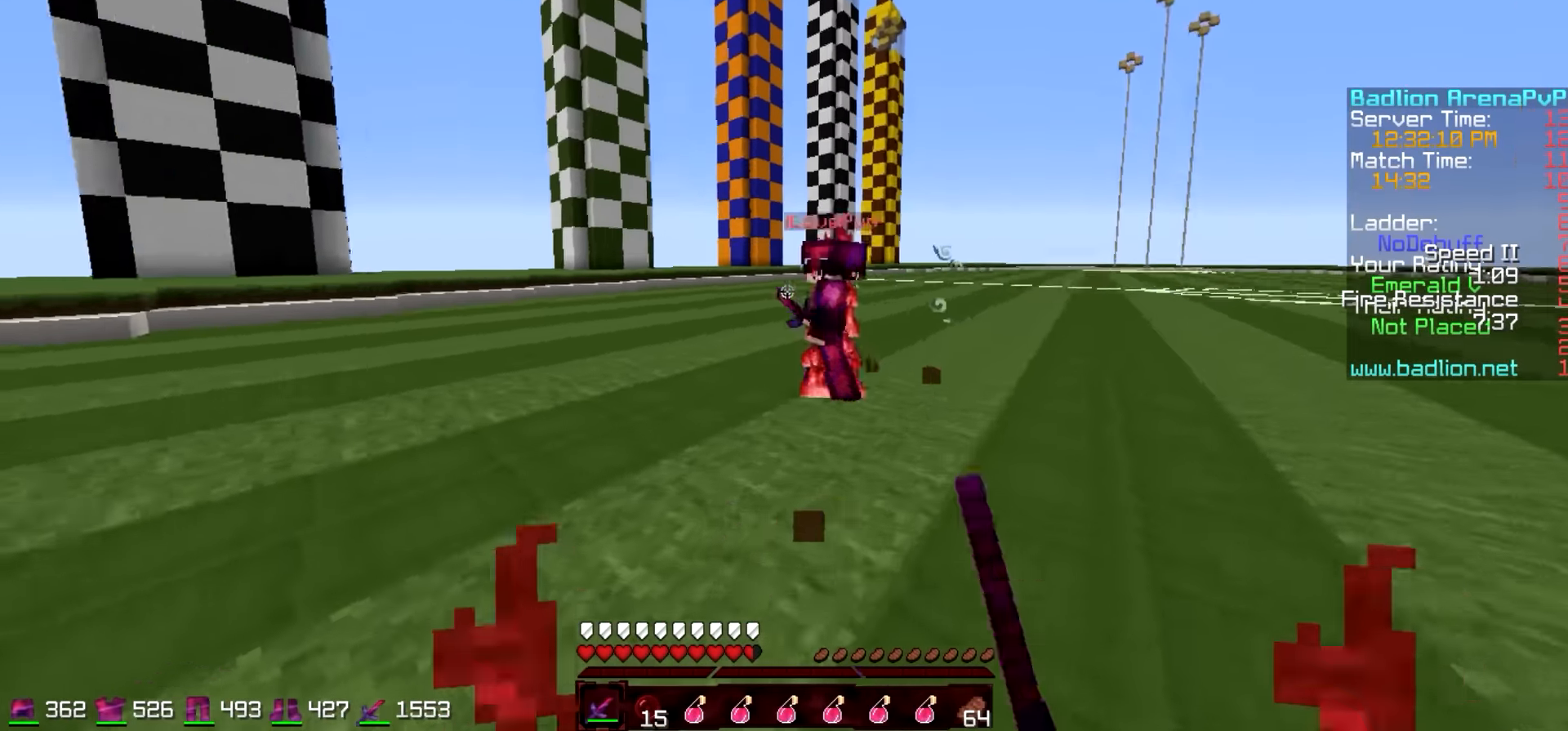
{"keys": ["d", "w"], "events": [[233, "w", "up"], [333, "w", "down"]]}
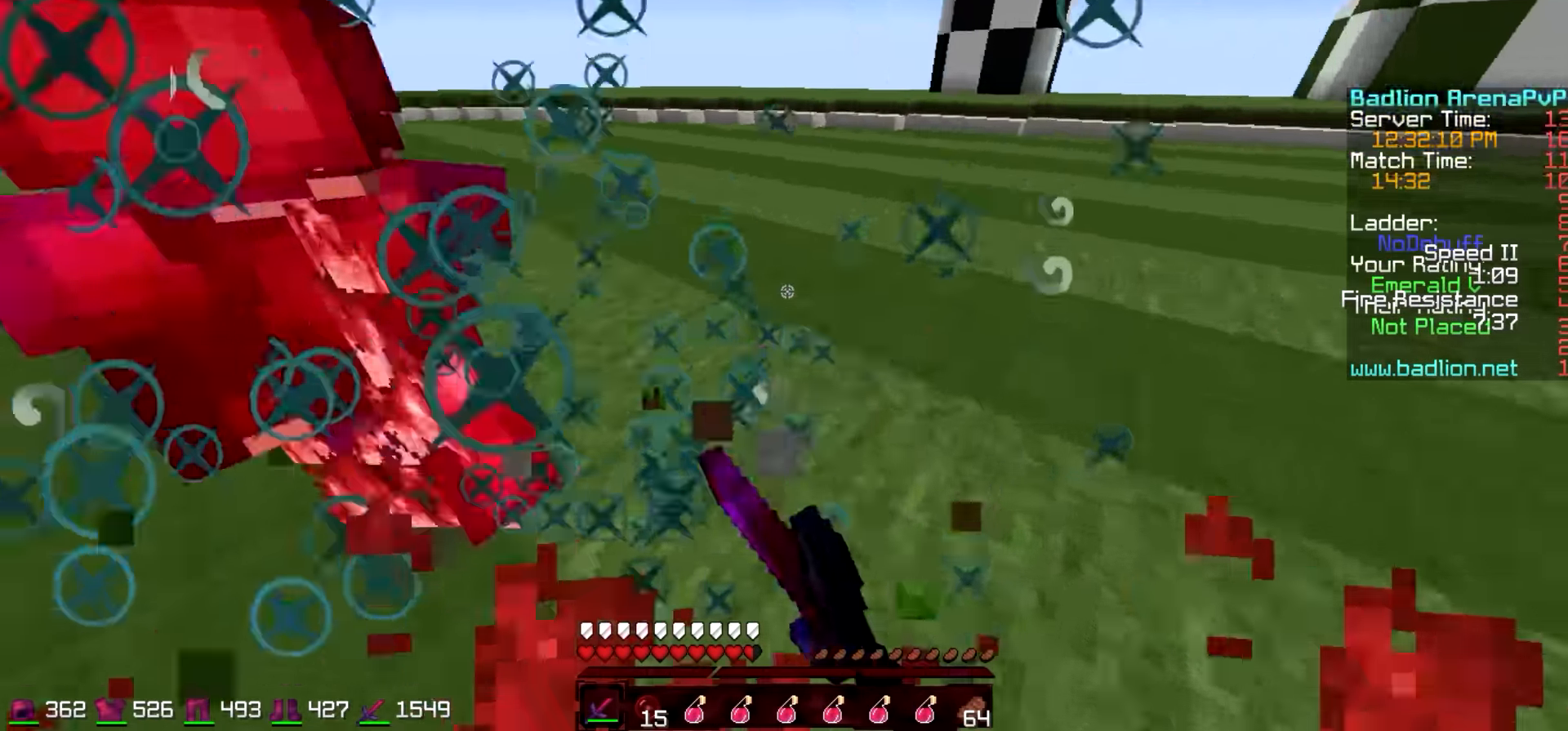
{"keys": ["d", "w"], "events": [[83, "w", "up"], [183, "w", "down"]]}
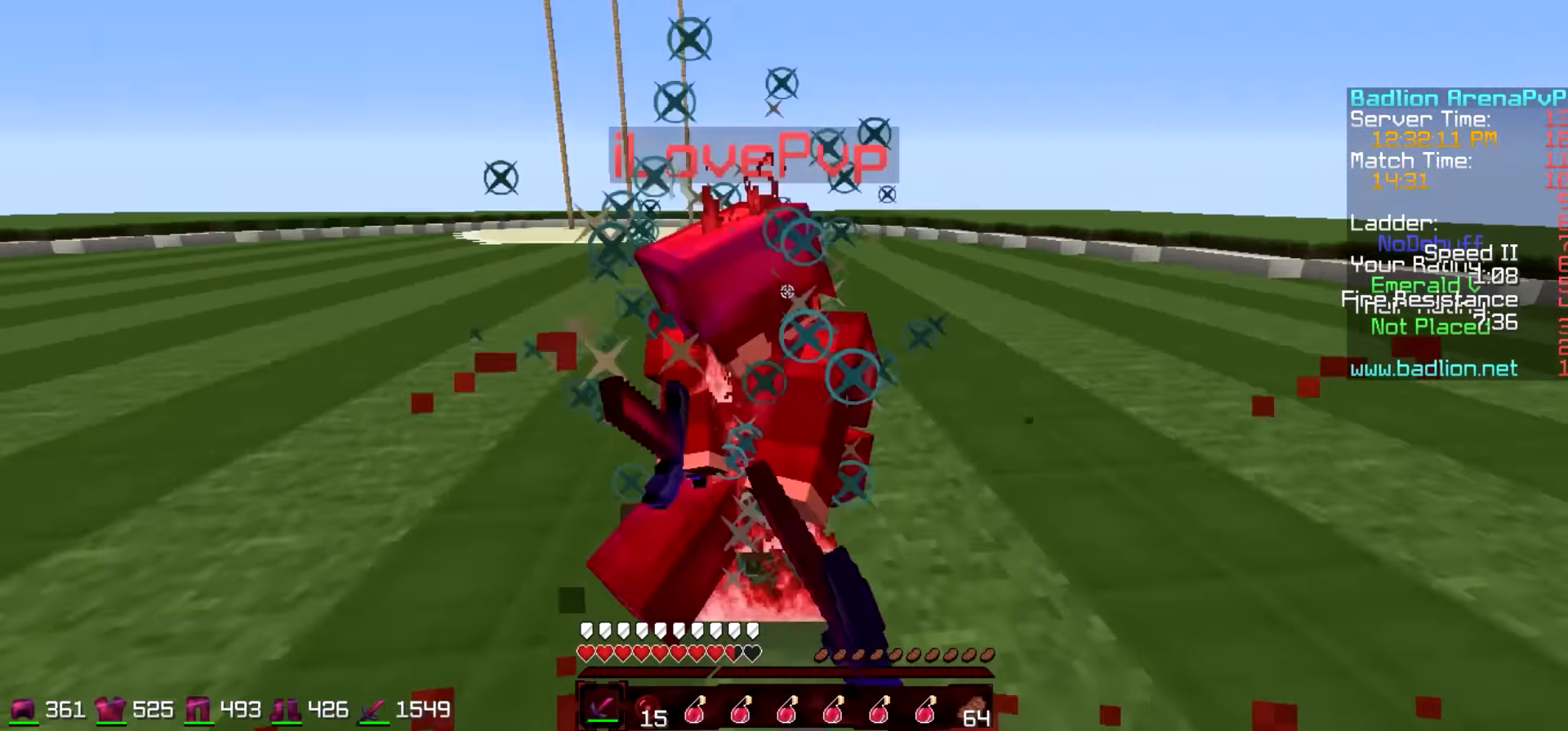
{"keys": ["w"], "events": [[183, "d", "up"], [283, "a", "down"], [383, "w", "up"], [433, "w", "down"], [483, "a", "up"]]}
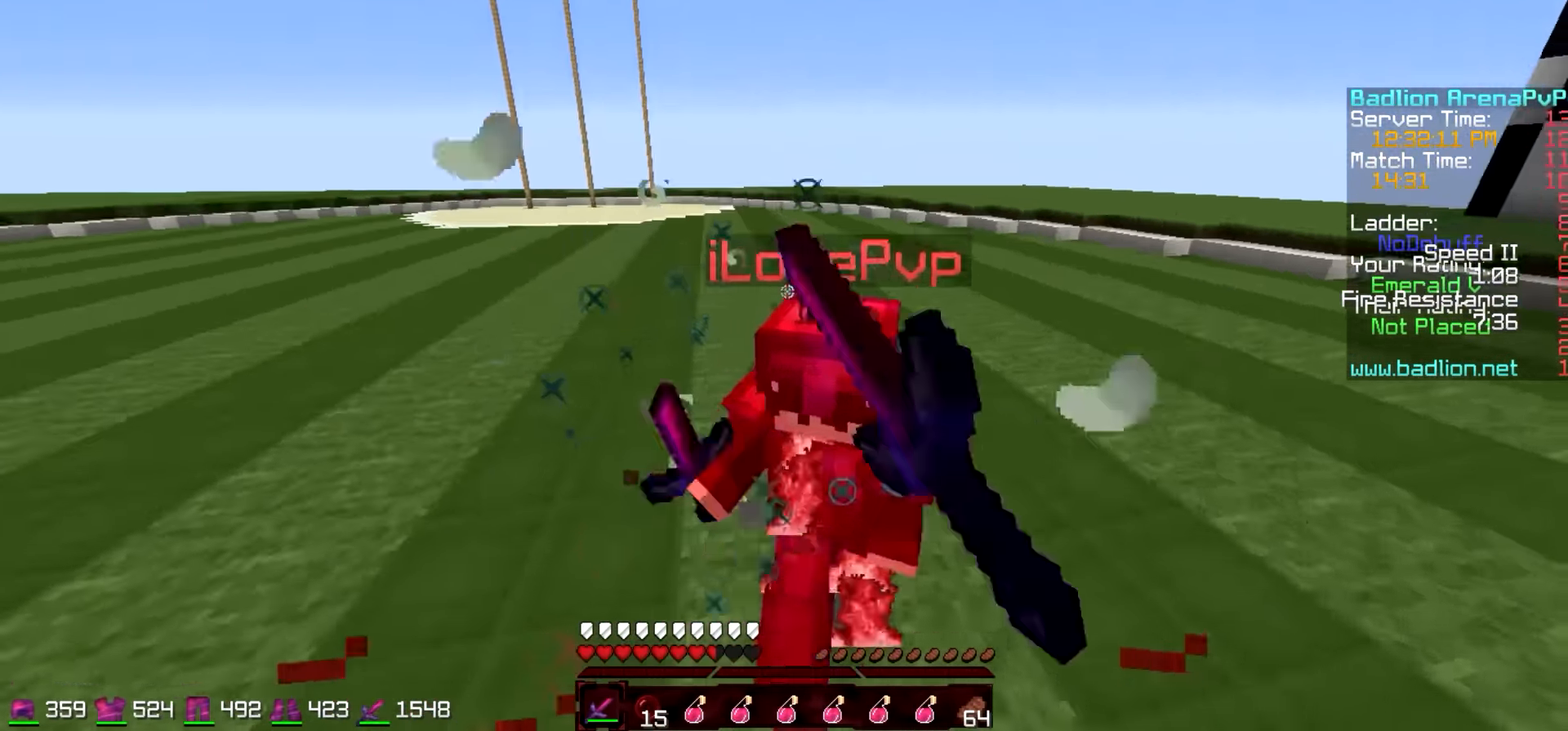
{"keys": ["w"], "events": []}
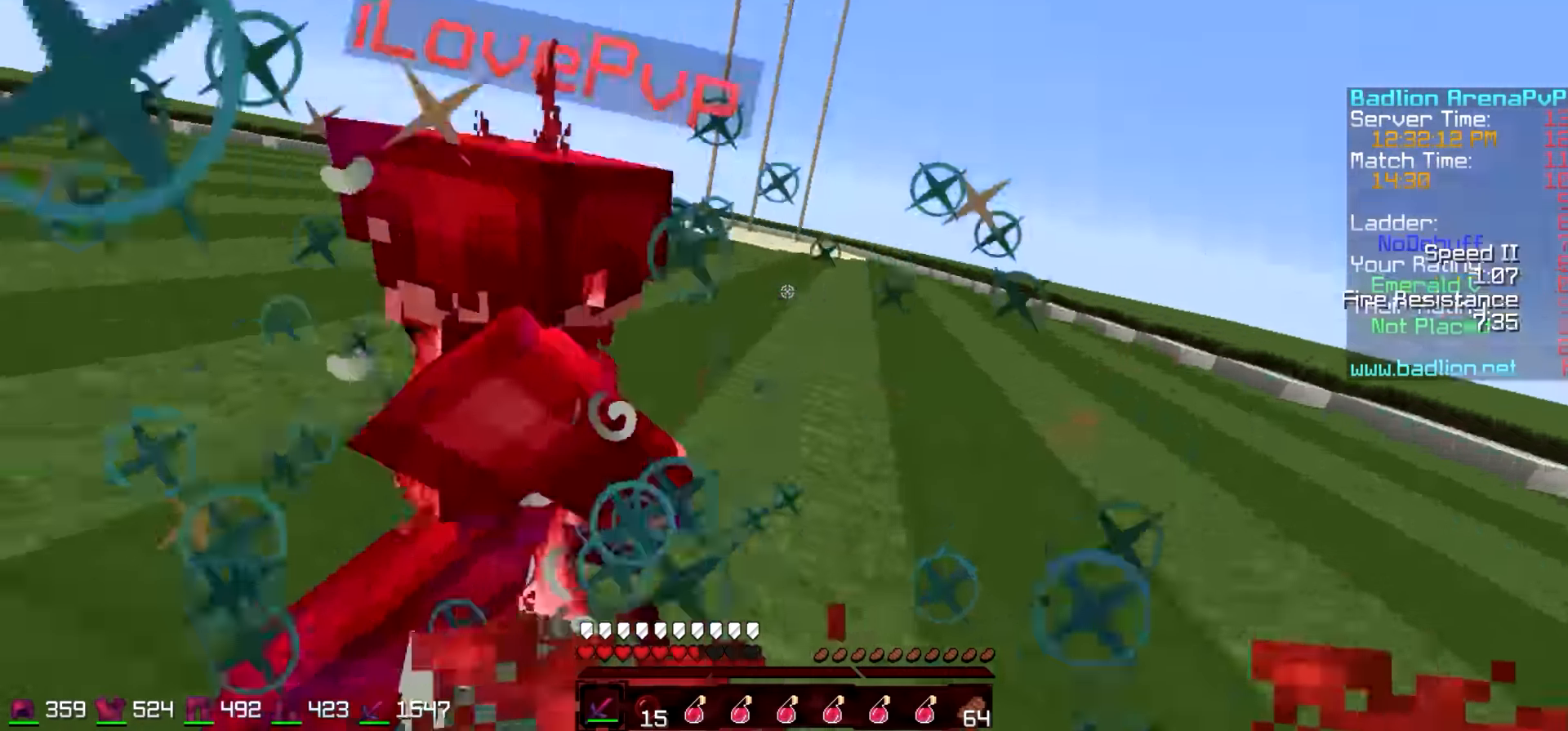
{"keys": ["w"], "events": [[33, "w", "up"], [133, "w", "down"]]}
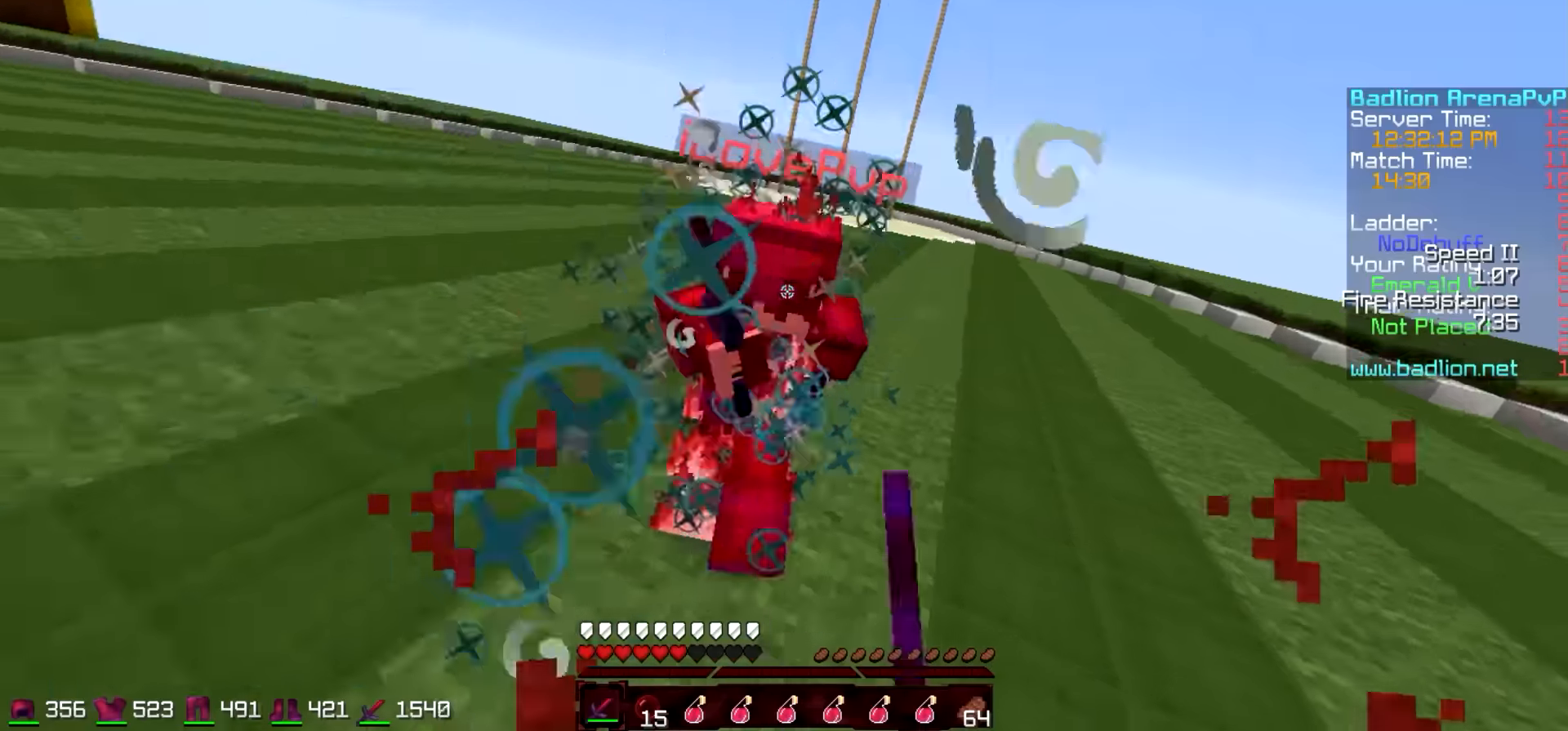
{"keys": ["w"], "events": []}
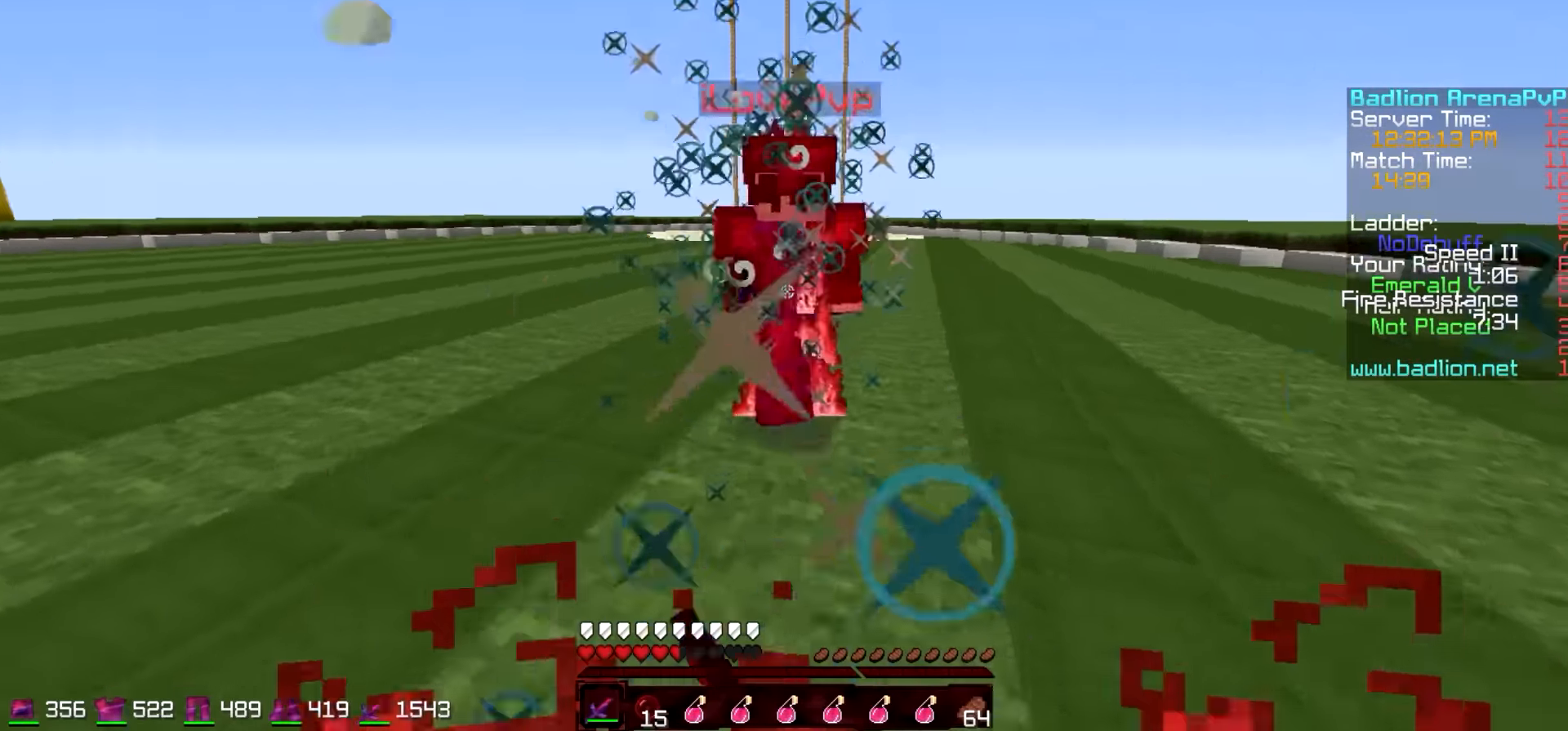
{"keys": ["a", "w"], "events": [[383, "a", "down"]]}
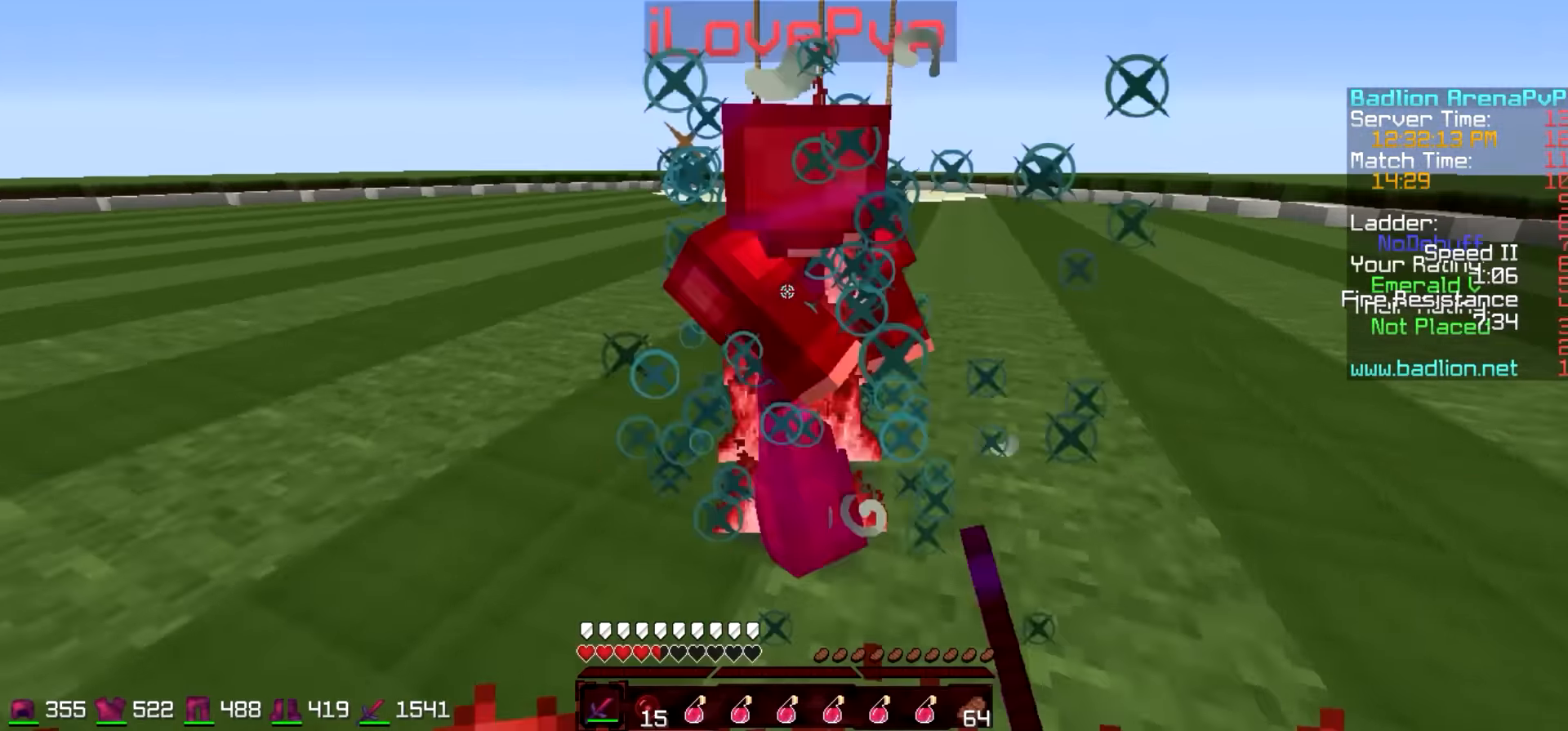
{"keys": ["d", "w"], "events": [[33, "w", "up"], [133, "w", "down"], [233, "a", "up"], [233, "d", "down"]]}
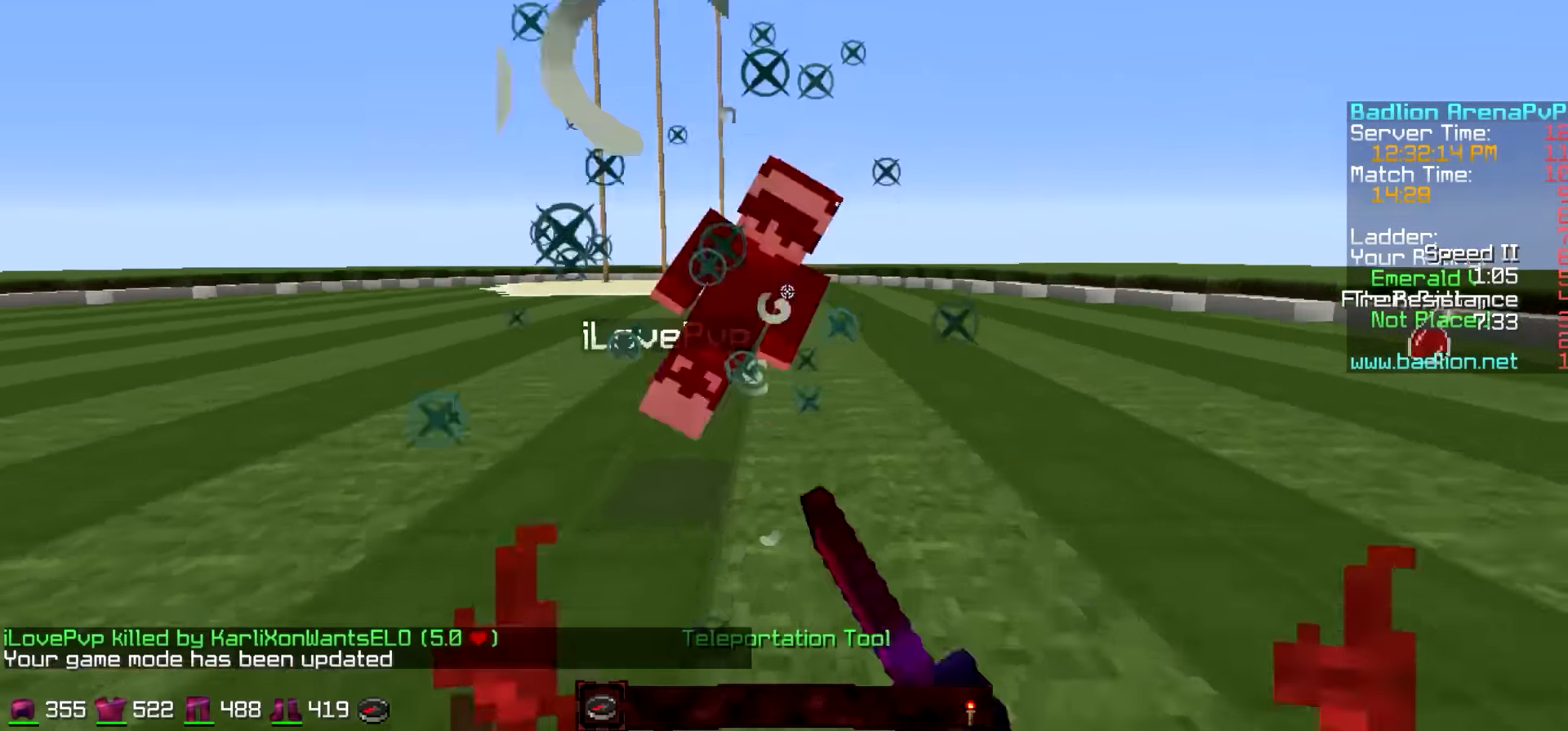
{"keys": ["w"], "events": [[83, "d", "up"]]}
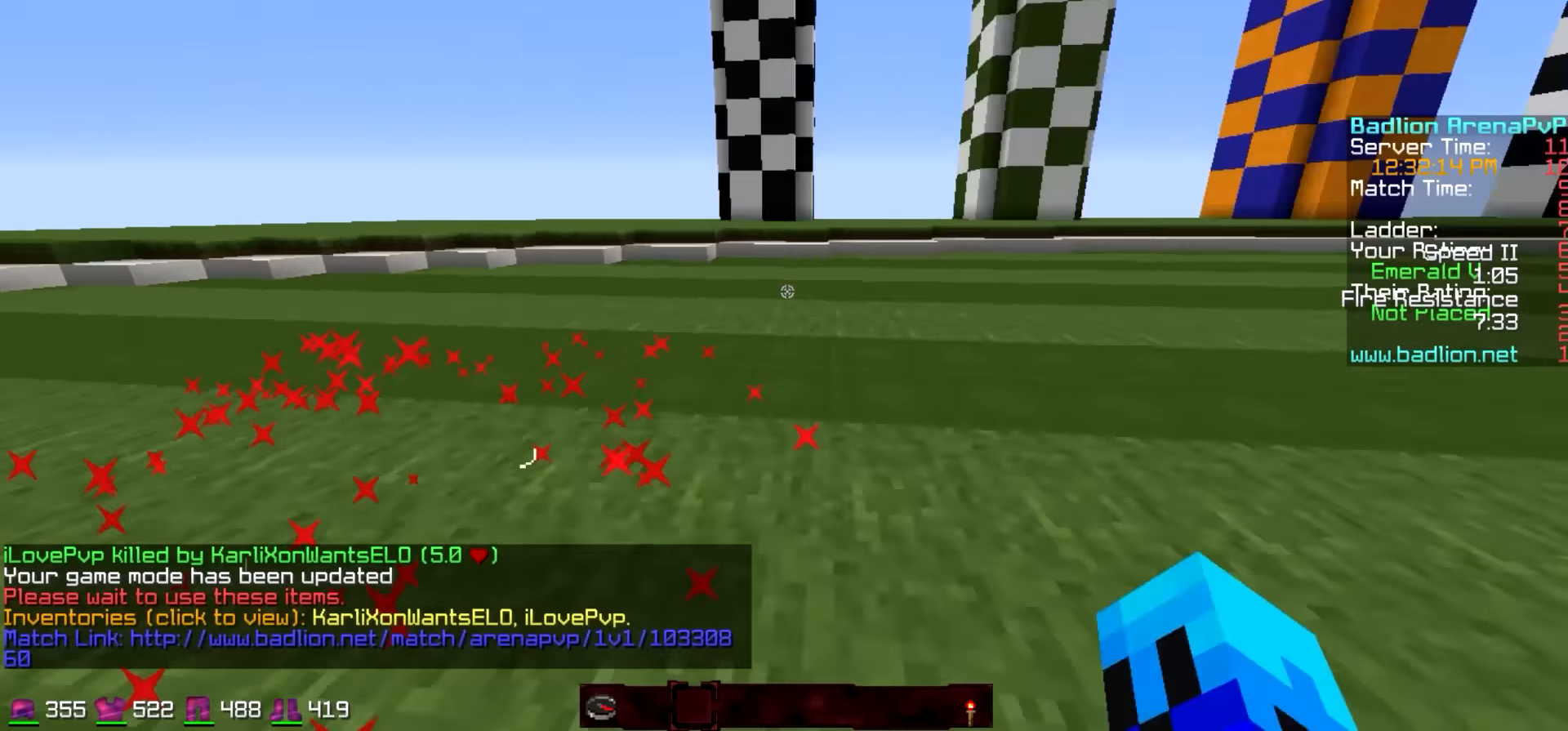
{"keys": ["w"], "events": []}
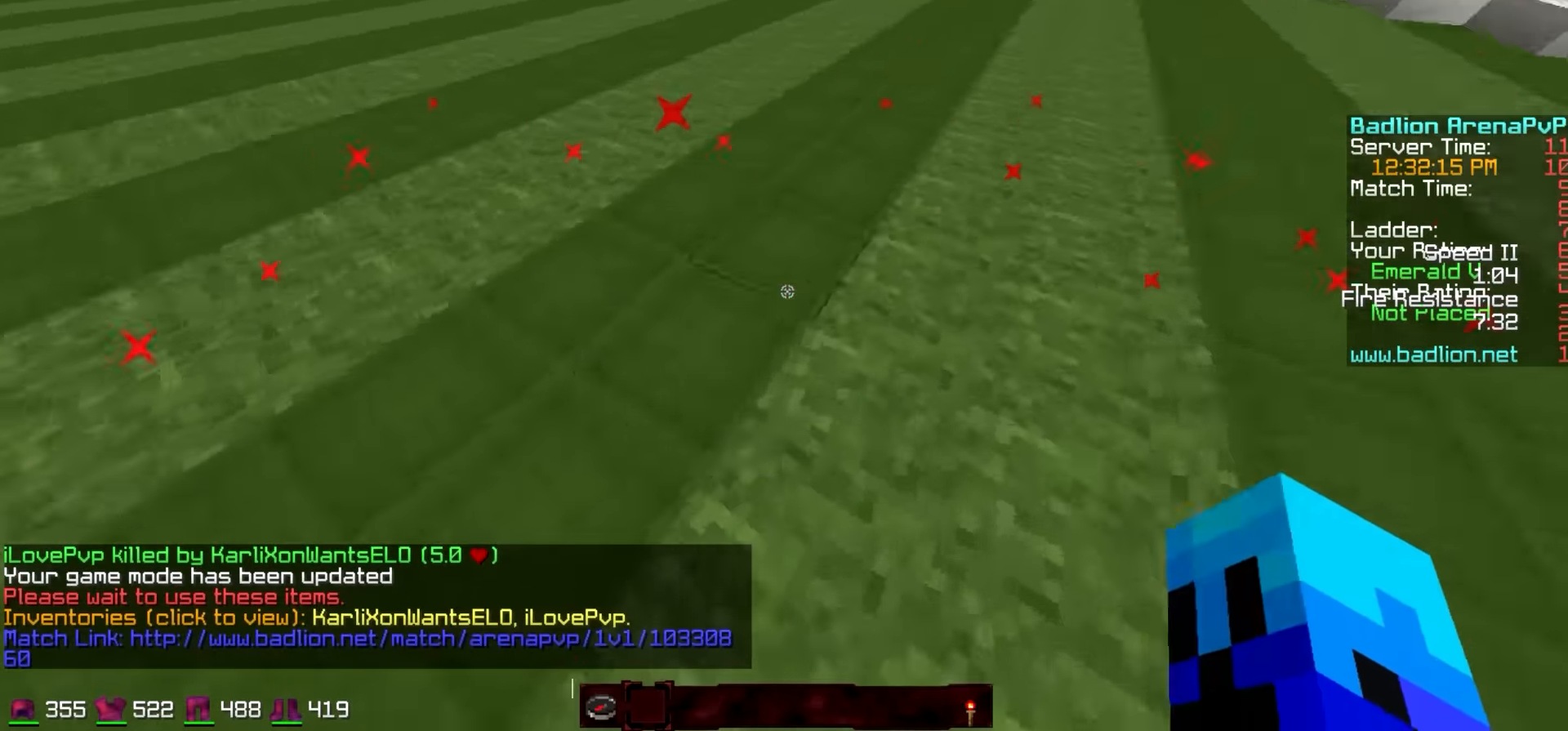
{"keys": ["w"], "events": []}
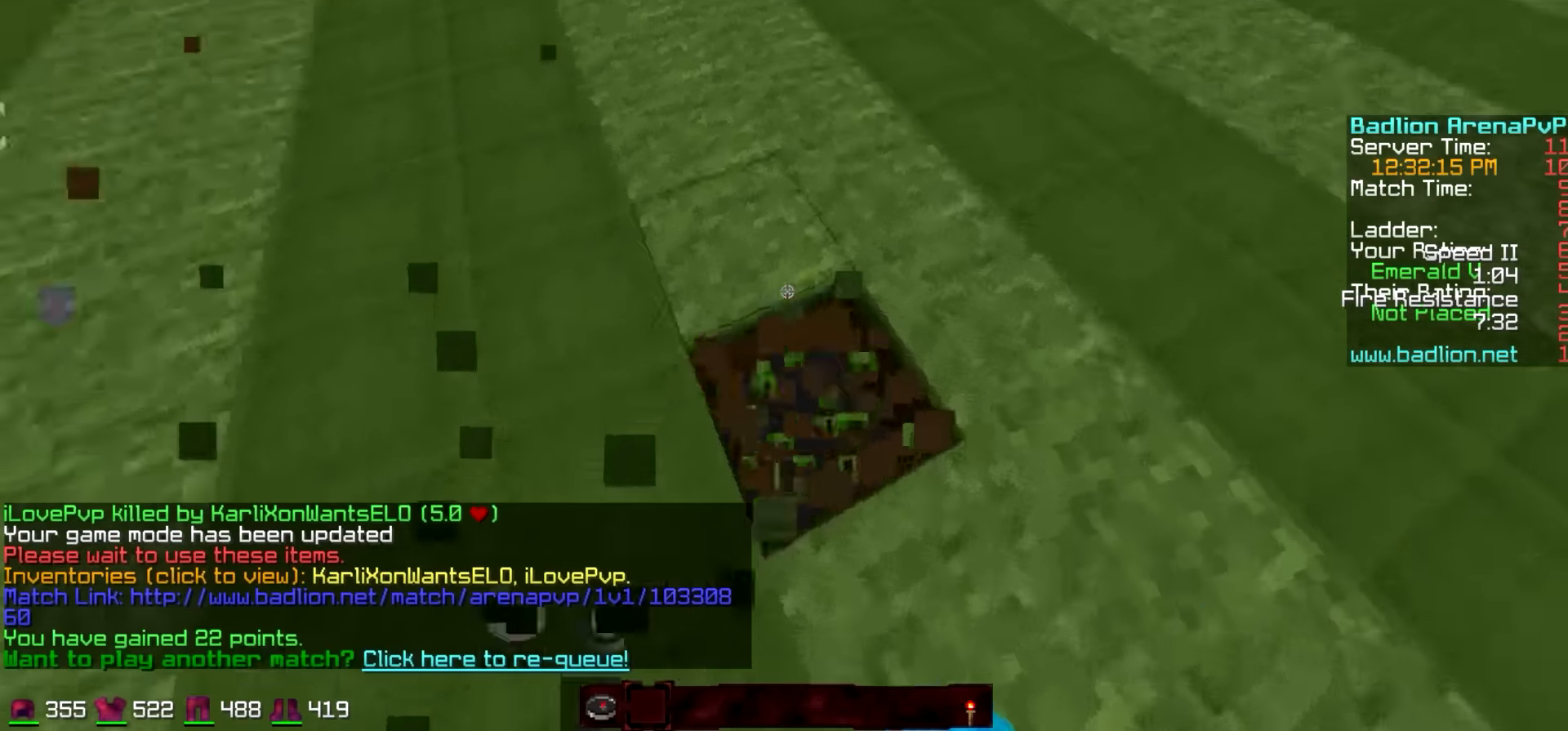
{"keys": ["w"], "events": []}
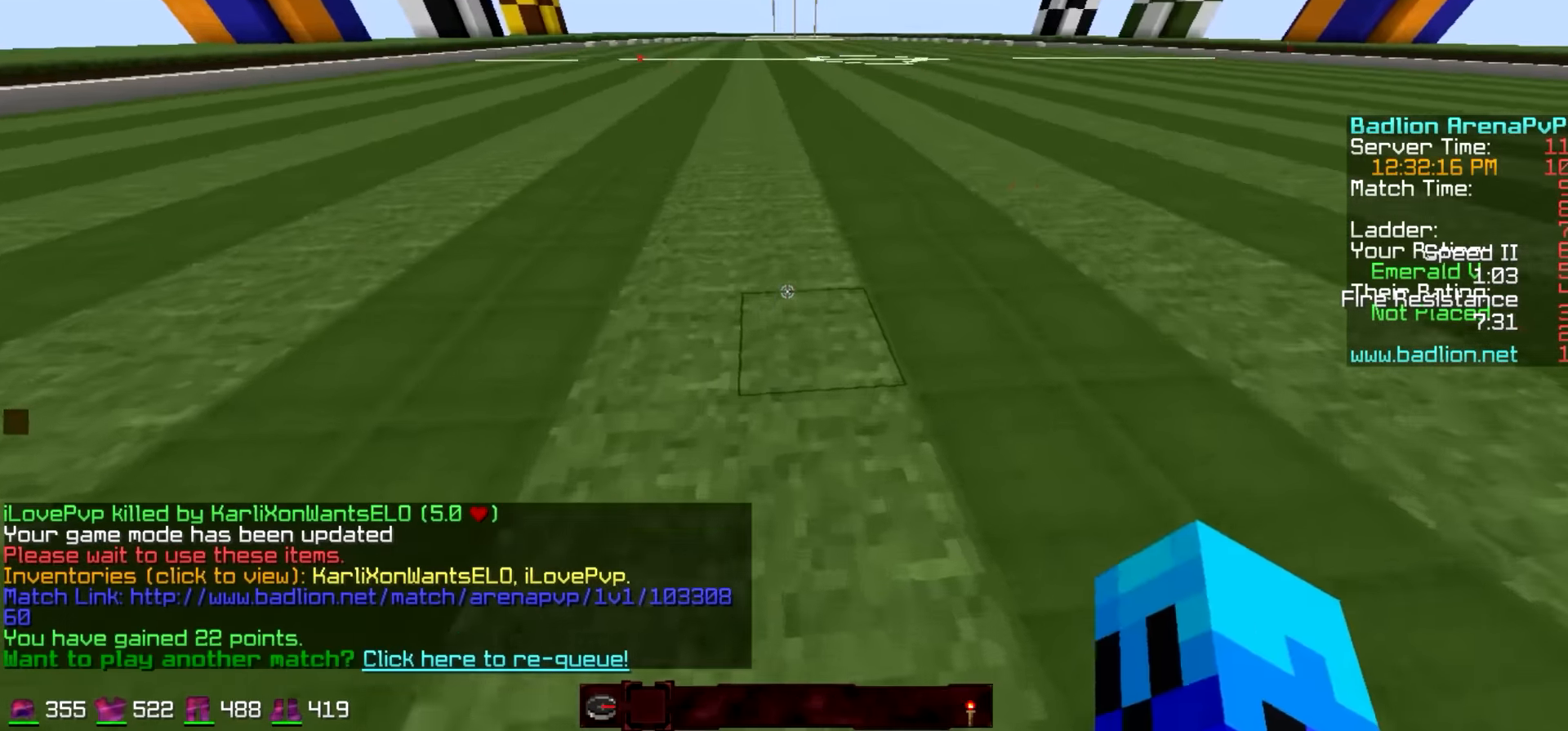
{"keys": ["w"], "events": []}
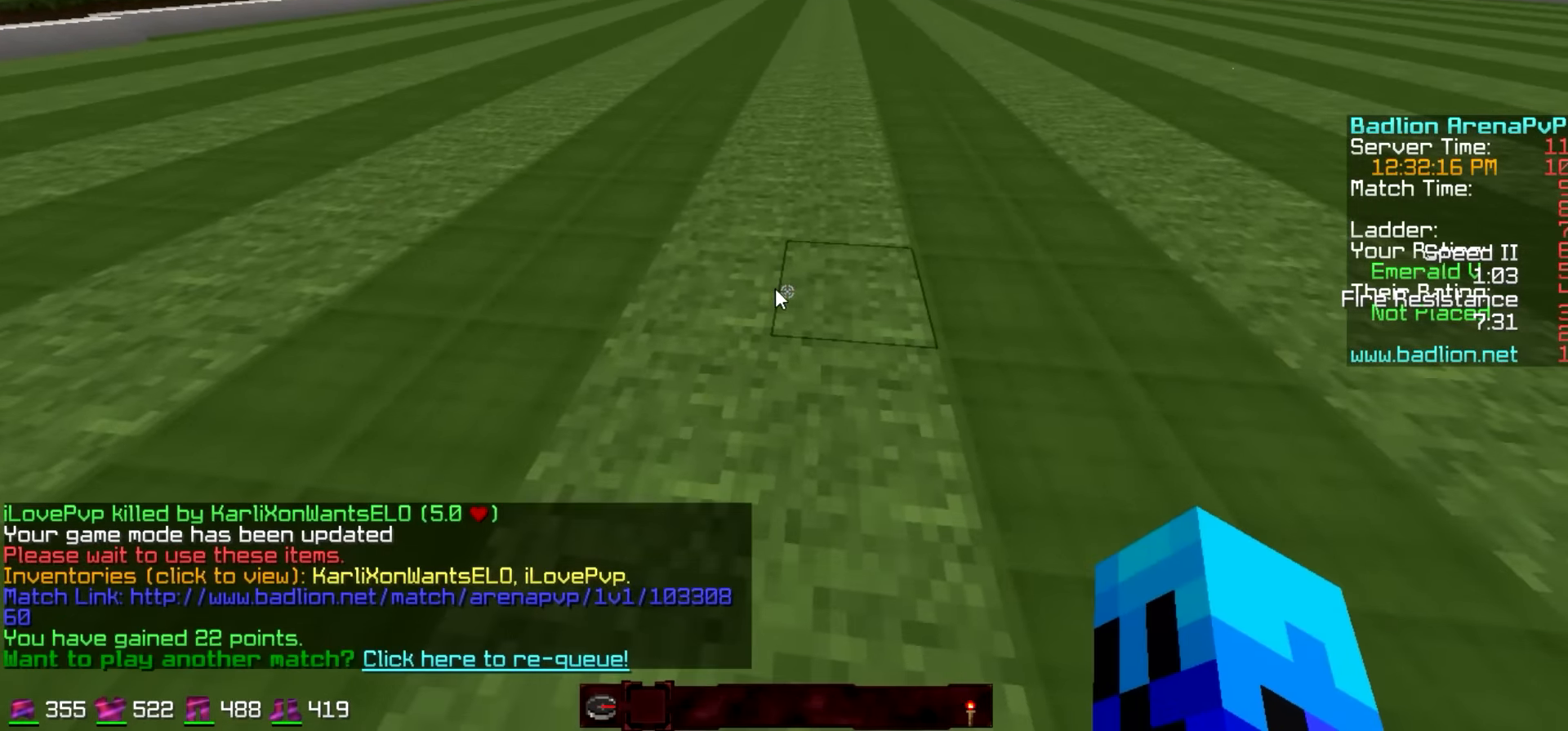
{"keys": []}